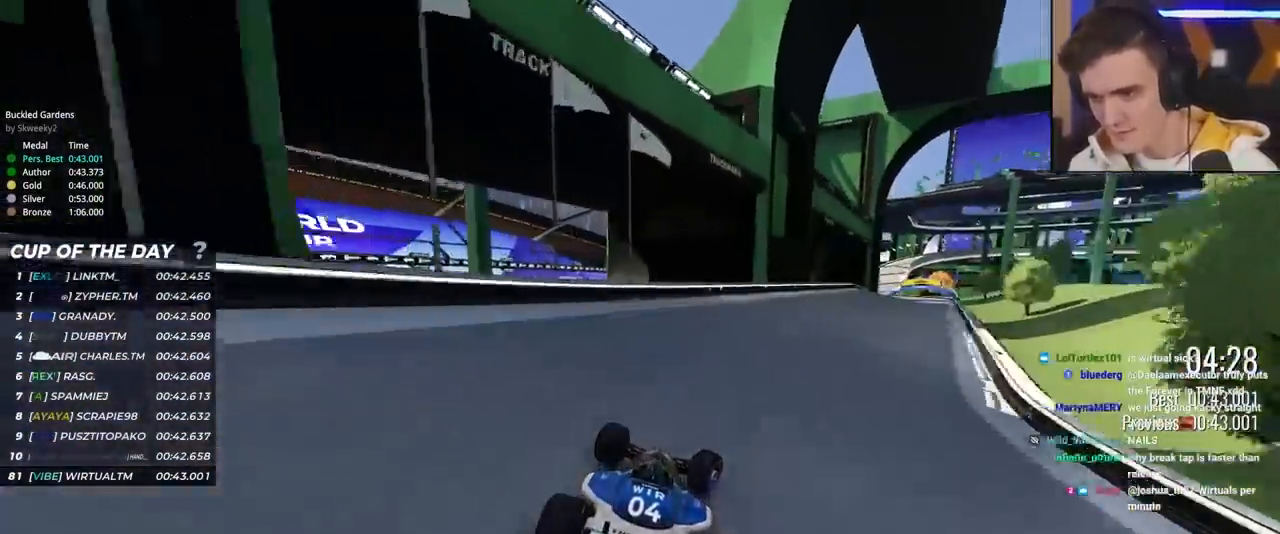
Gameplay with keyboard; each line is a JSON object with the keys held at the frame after it. "events" lists presses ("down") and releases ("up") of "brake", "down", "left", "right" and "up" between this image and that frame as [ms after this image, input, new state], when the widget could be followed in between. No other keys are recorded. Mouse input is not recorded. Key names are as the overlay labels them; some are game actions (e.g. jump) rather than physical keys.
{"keys": ["right", "up"], "events": [[100, "up", "down"]]}
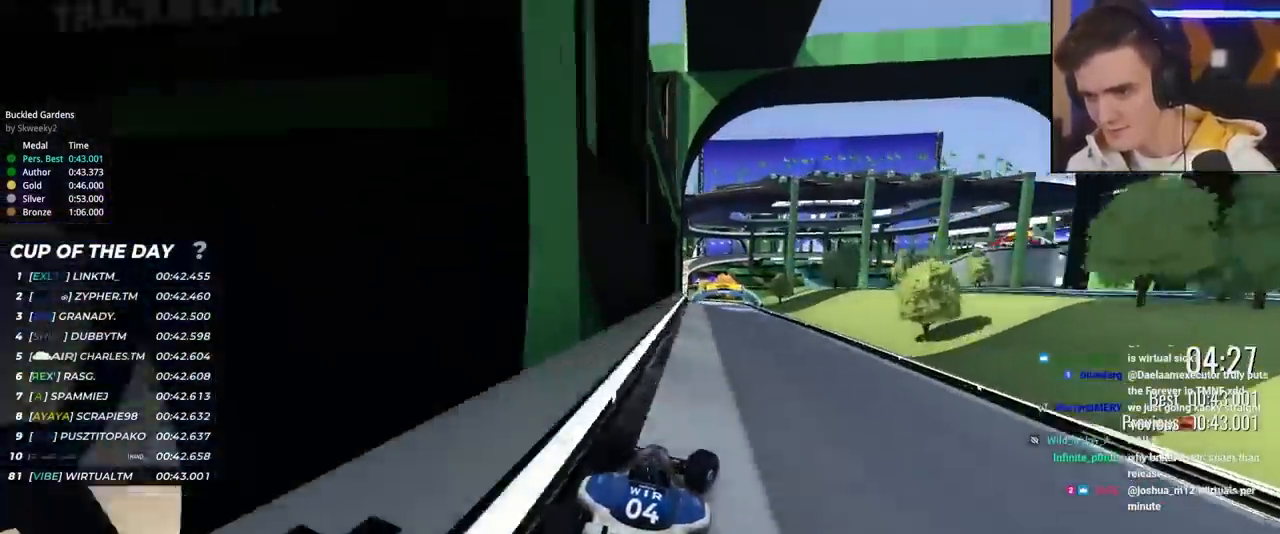
{"keys": ["up"], "events": [[217, "right", "up"]]}
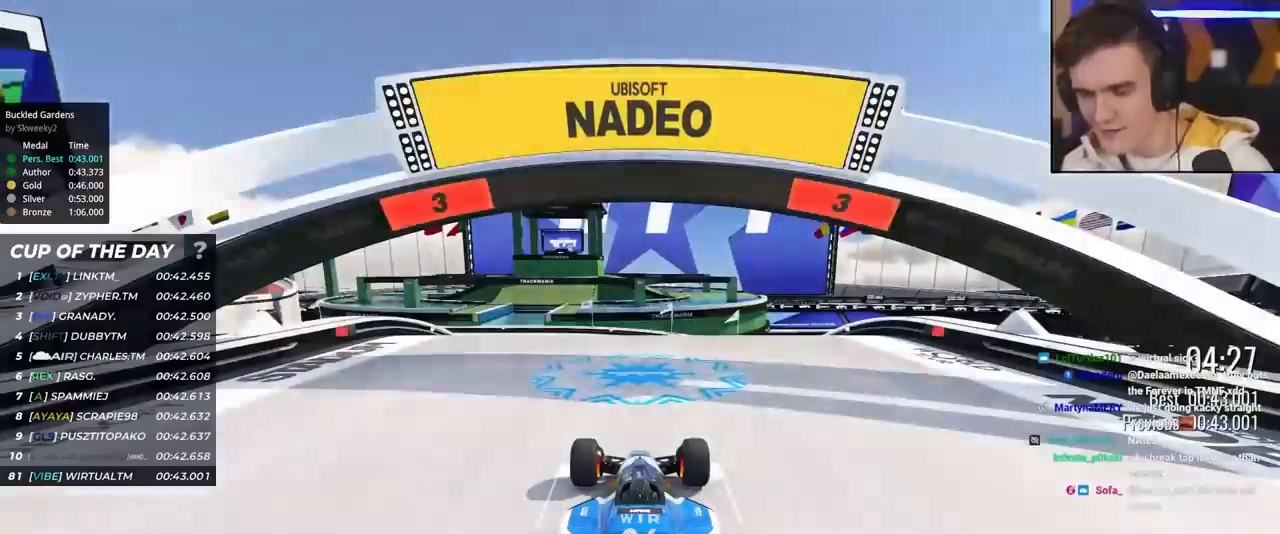
{"keys": ["up"], "events": []}
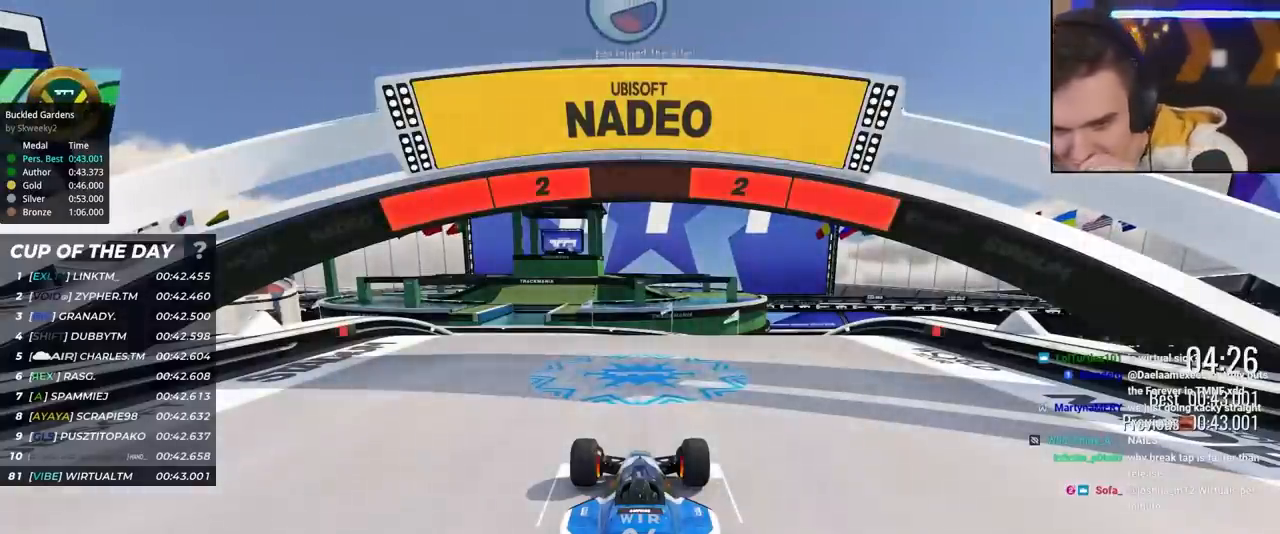
{"keys": ["up"], "events": []}
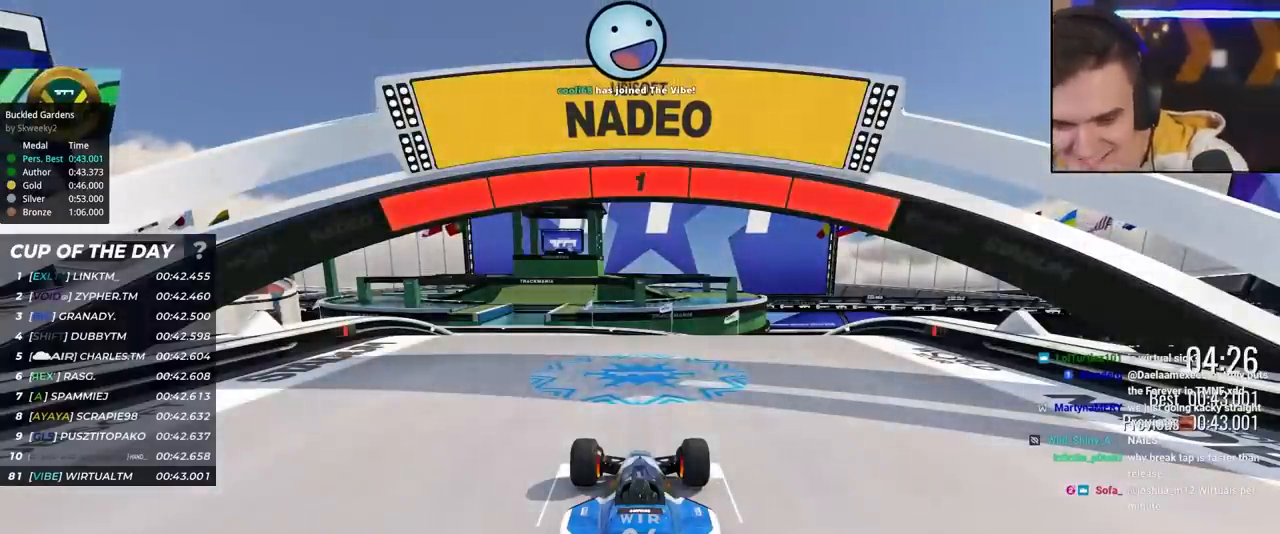
{"keys": ["up"], "events": []}
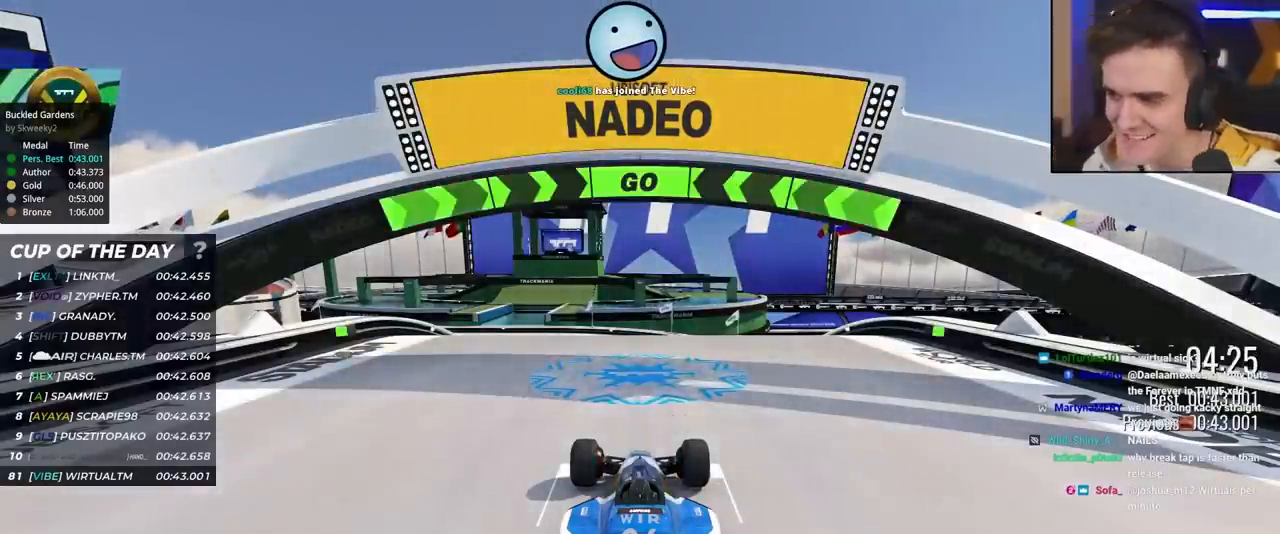
{"keys": ["up"], "events": []}
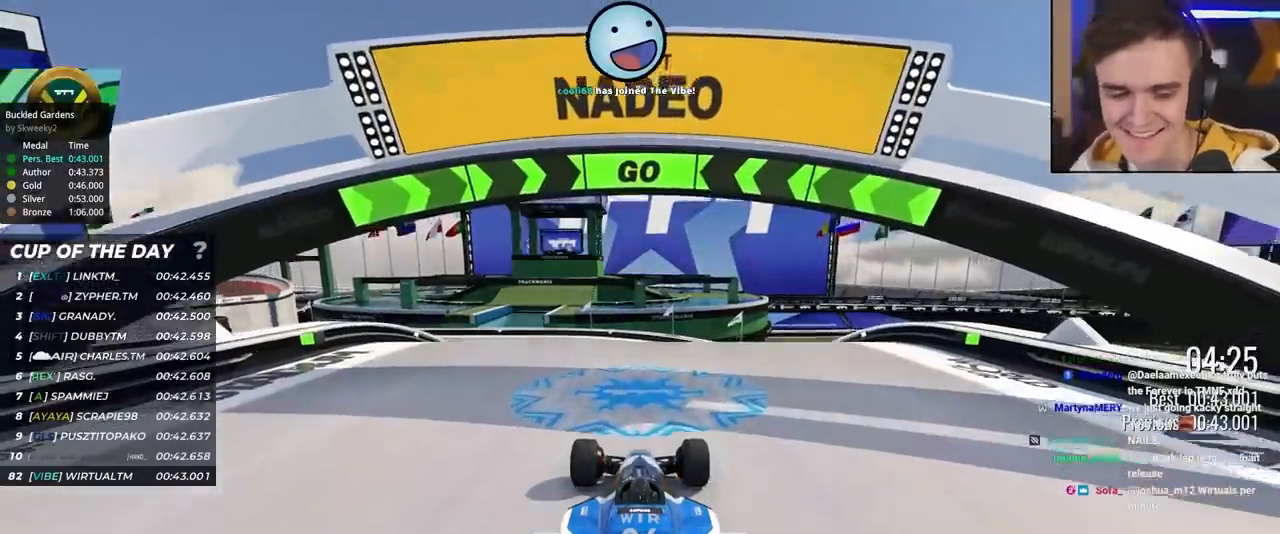
{"keys": ["up"], "events": []}
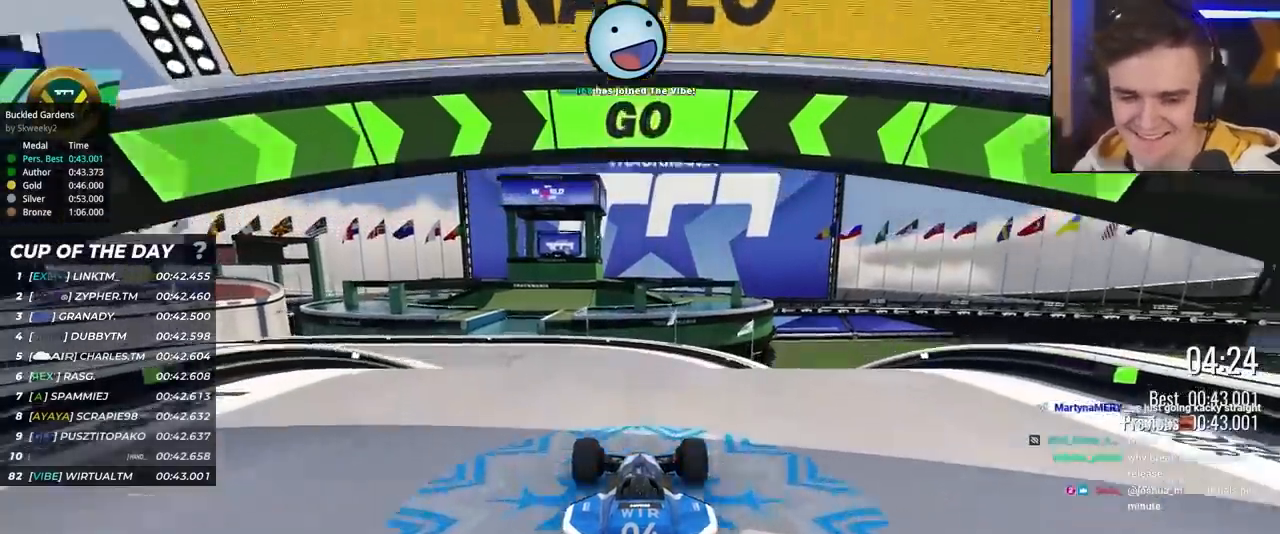
{"keys": ["up"], "events": [[17, "left", "down"], [67, "left", "up"]]}
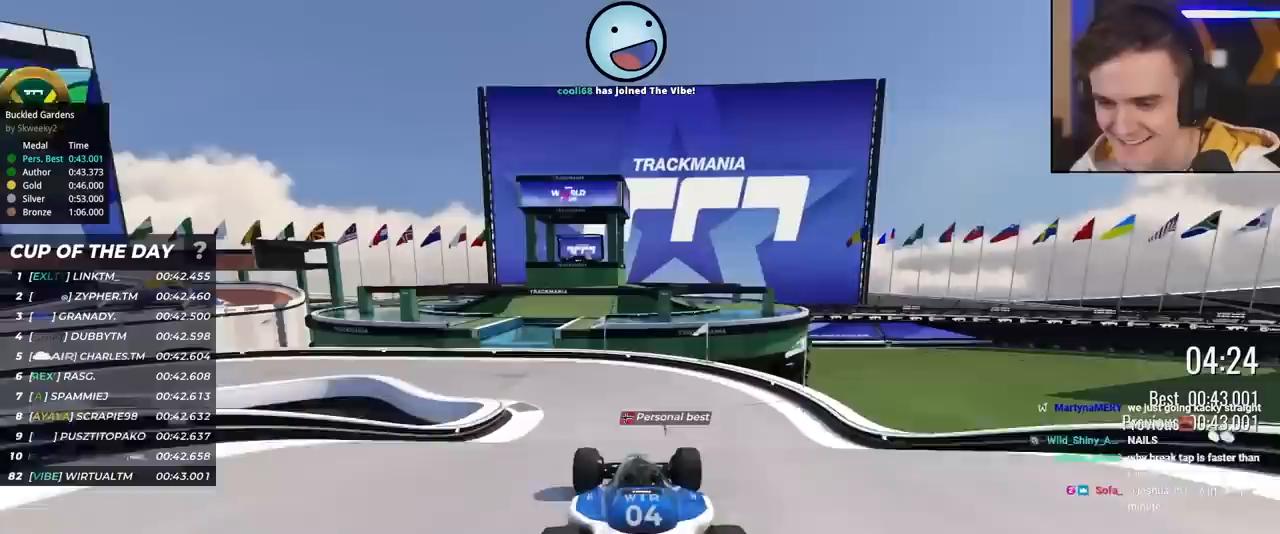
{"keys": ["up"], "events": [[317, "left", "down"], [367, "left", "up"]]}
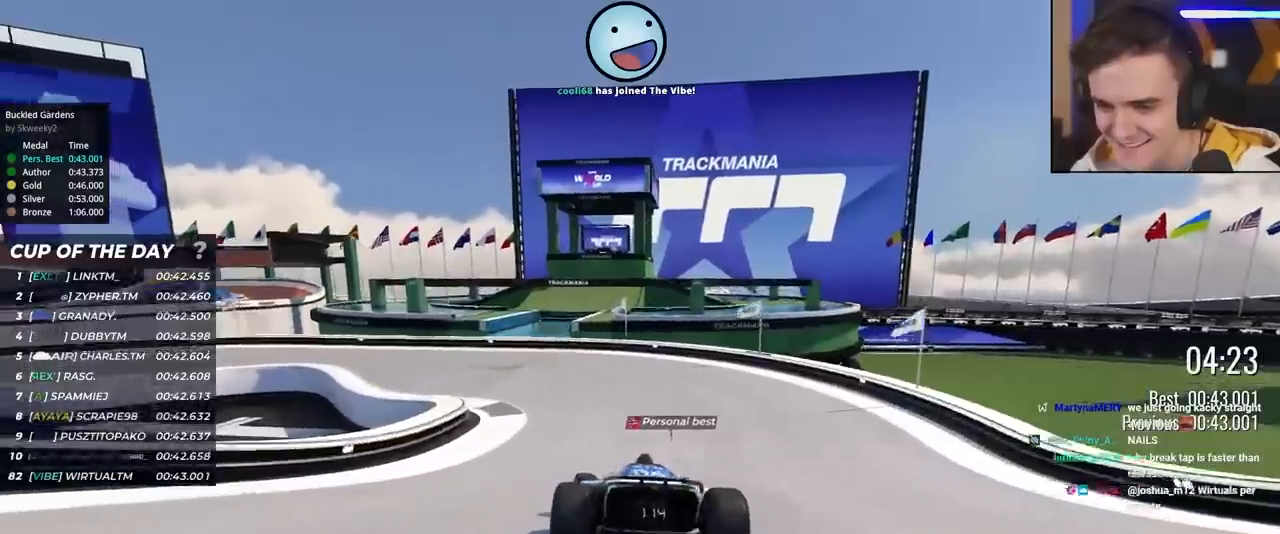
{"keys": ["left", "up"], "events": [[17, "left", "down"], [100, "left", "up"], [150, "left", "down"], [283, "left", "up"], [333, "left", "down"]]}
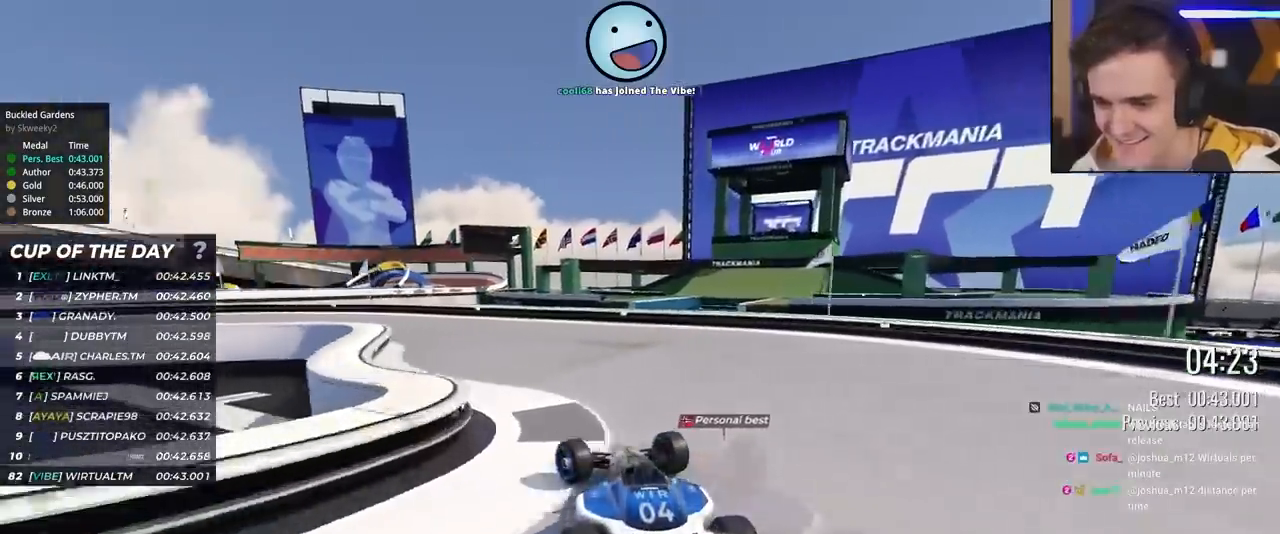
{"keys": ["left", "up"], "events": [[117, "left", "up"], [217, "left", "down"]]}
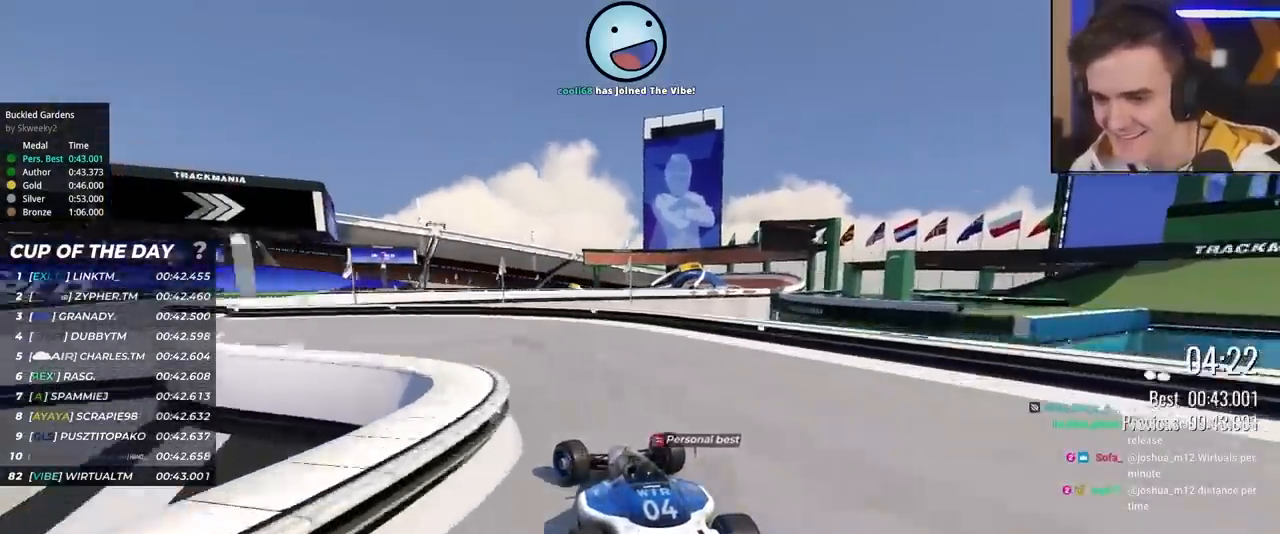
{"keys": ["left", "up"], "events": []}
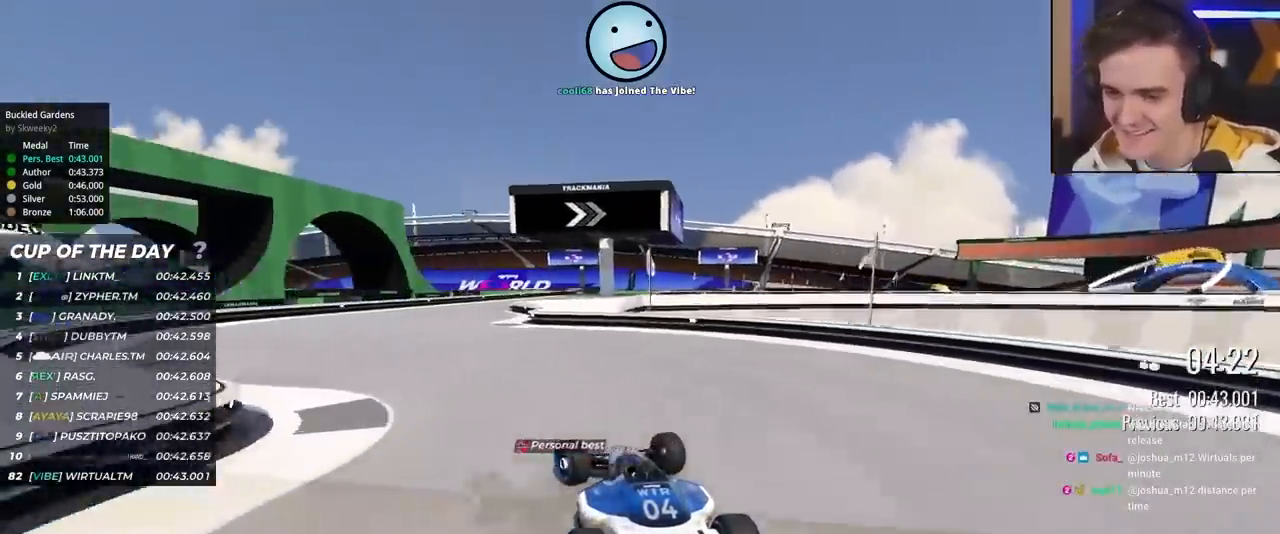
{"keys": ["right", "up"], "events": [[200, "left", "up"], [250, "right", "down"]]}
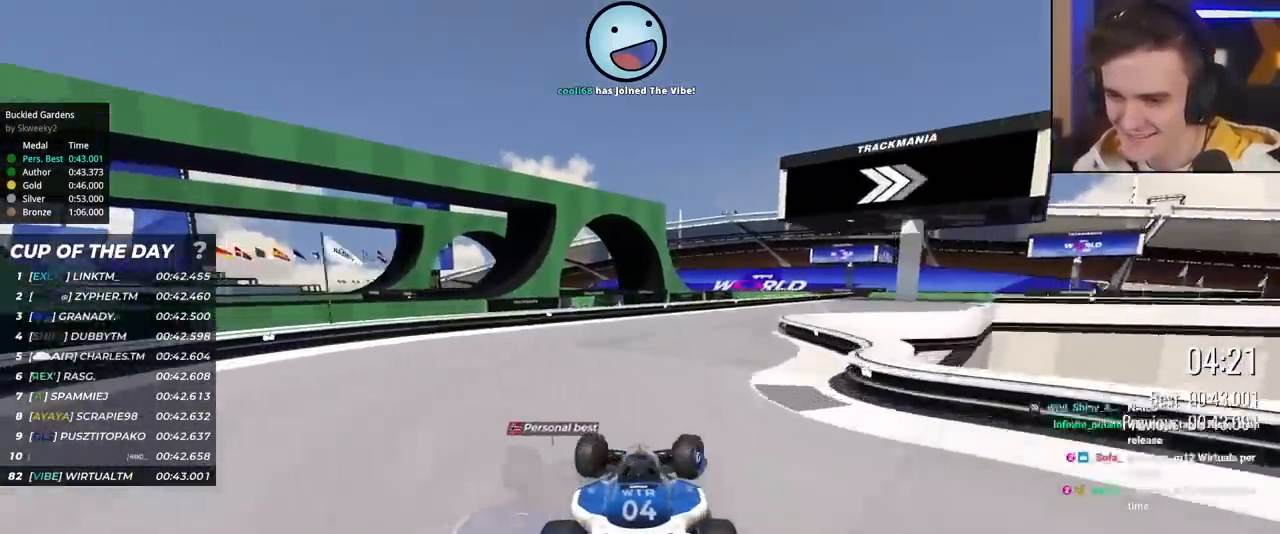
{"keys": ["right", "up"], "events": []}
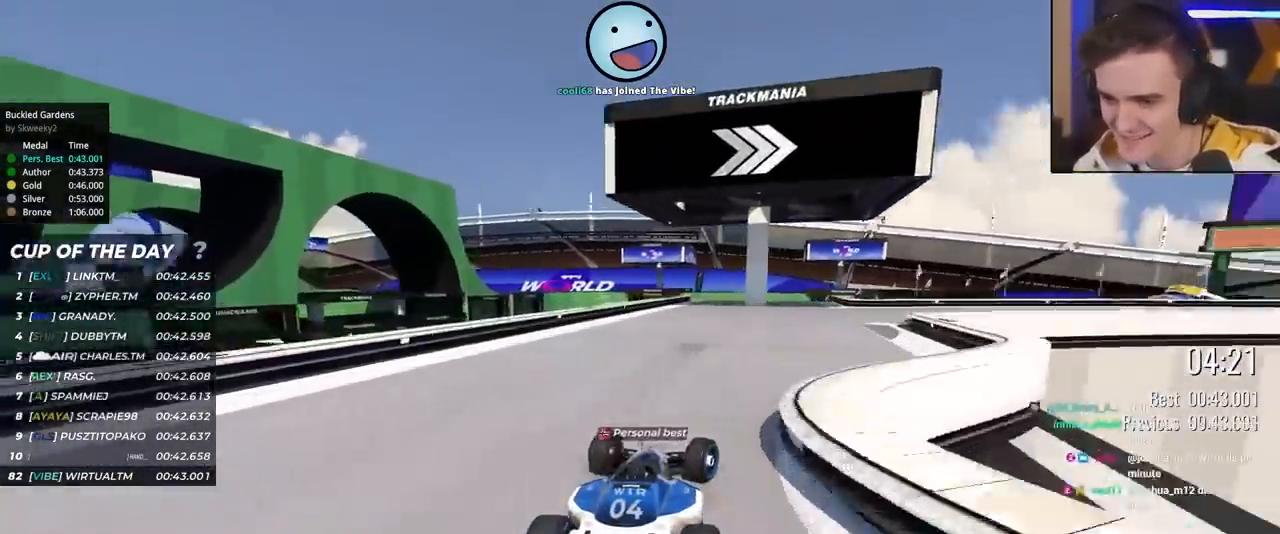
{"keys": ["right", "up"], "events": []}
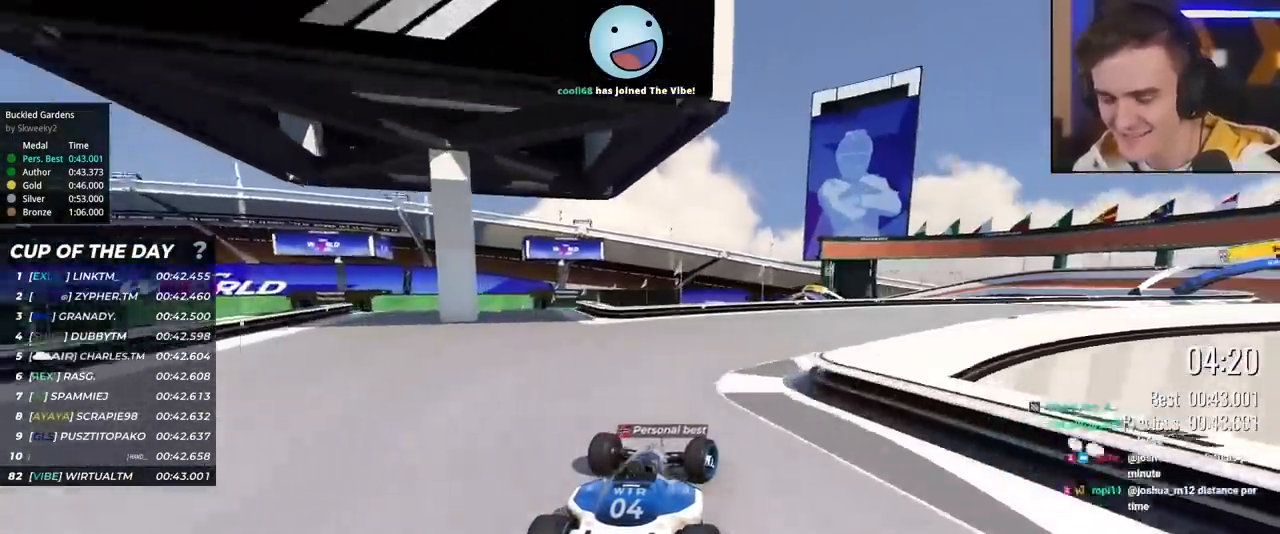
{"keys": ["right", "up"], "events": []}
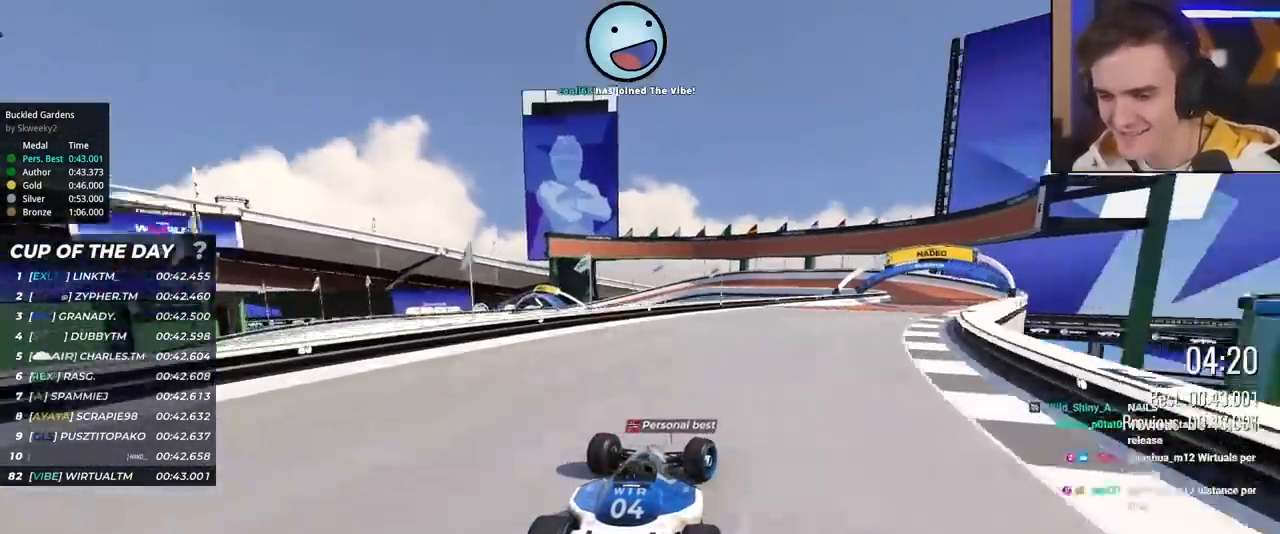
{"keys": ["right", "up"], "events": []}
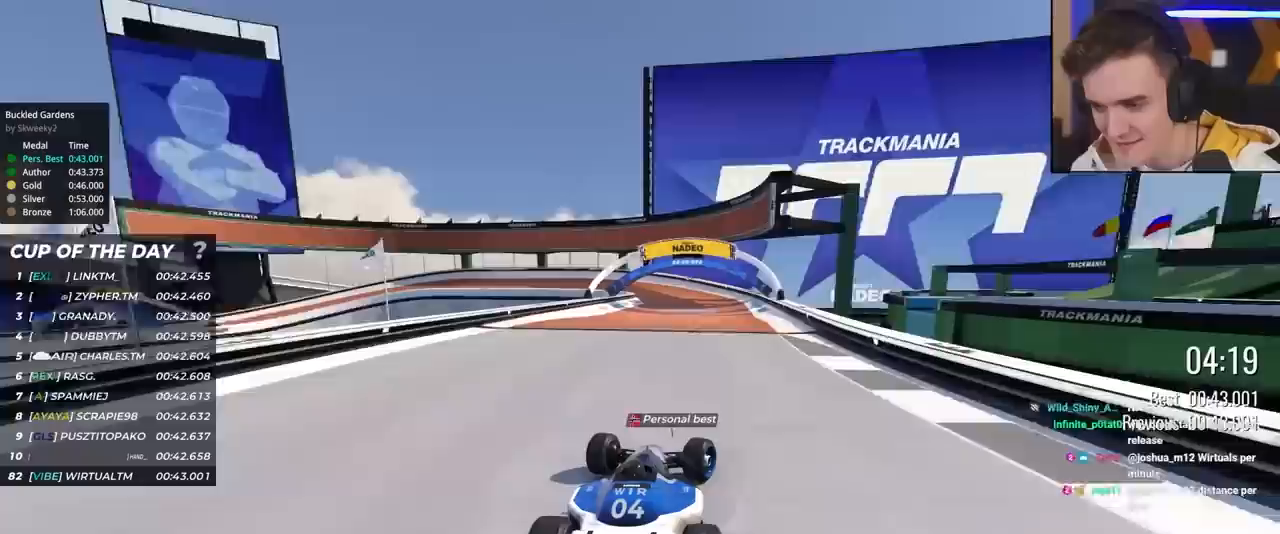
{"keys": ["up"], "events": [[83, "right", "up"], [183, "left", "down"], [467, "left", "up"]]}
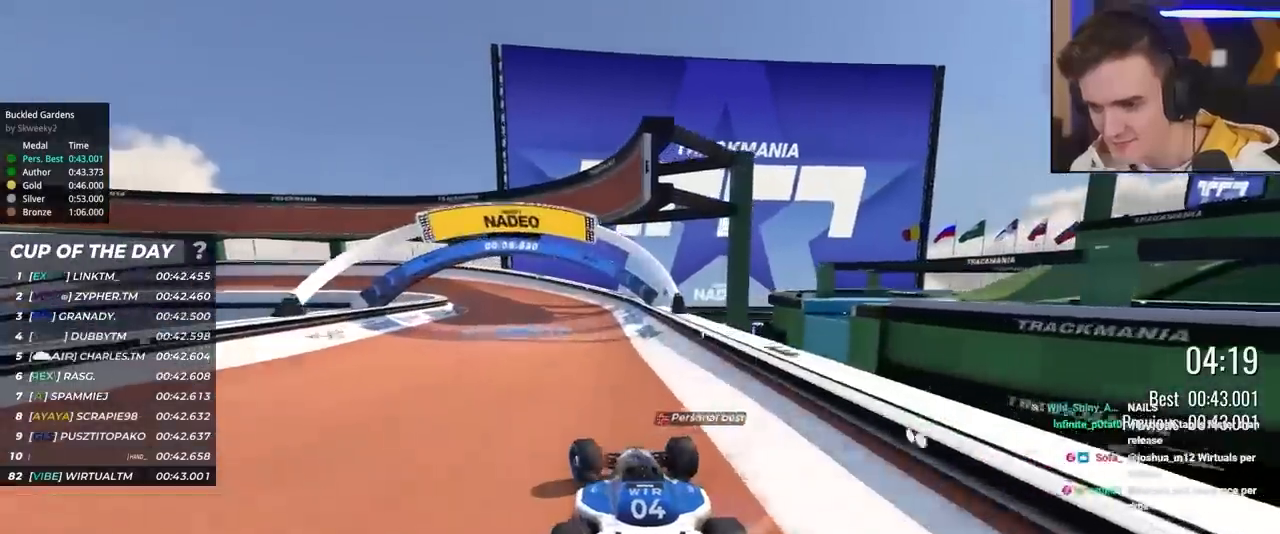
{"keys": ["left", "up"], "events": [[150, "left", "down"], [333, "left", "up"], [383, "left", "down"]]}
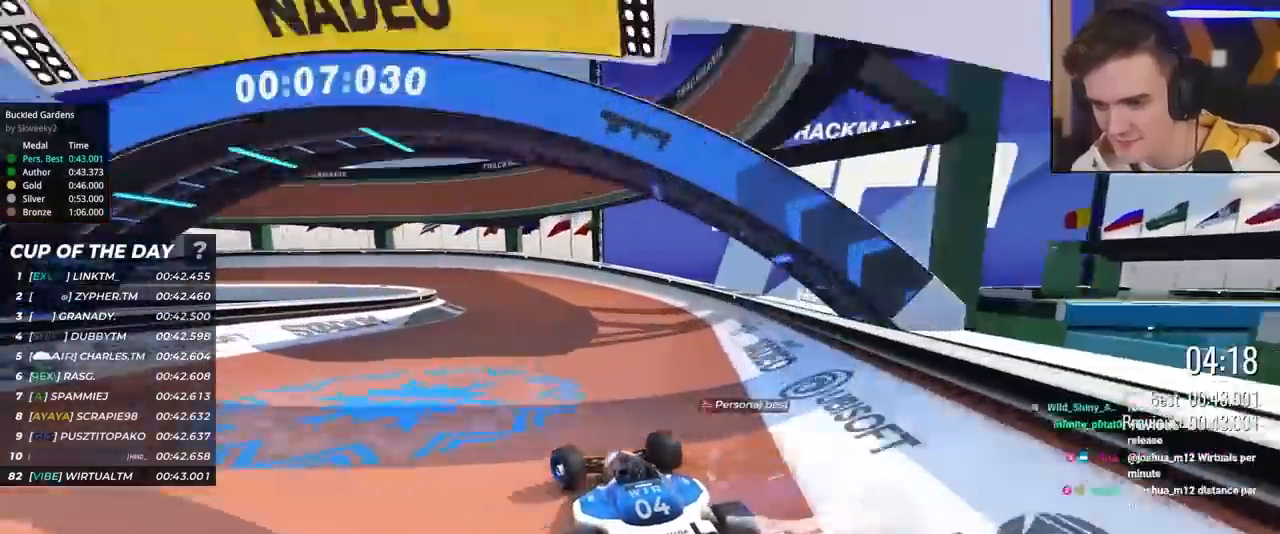
{"keys": ["left", "up"], "events": [[300, "left", "up"], [400, "left", "down"]]}
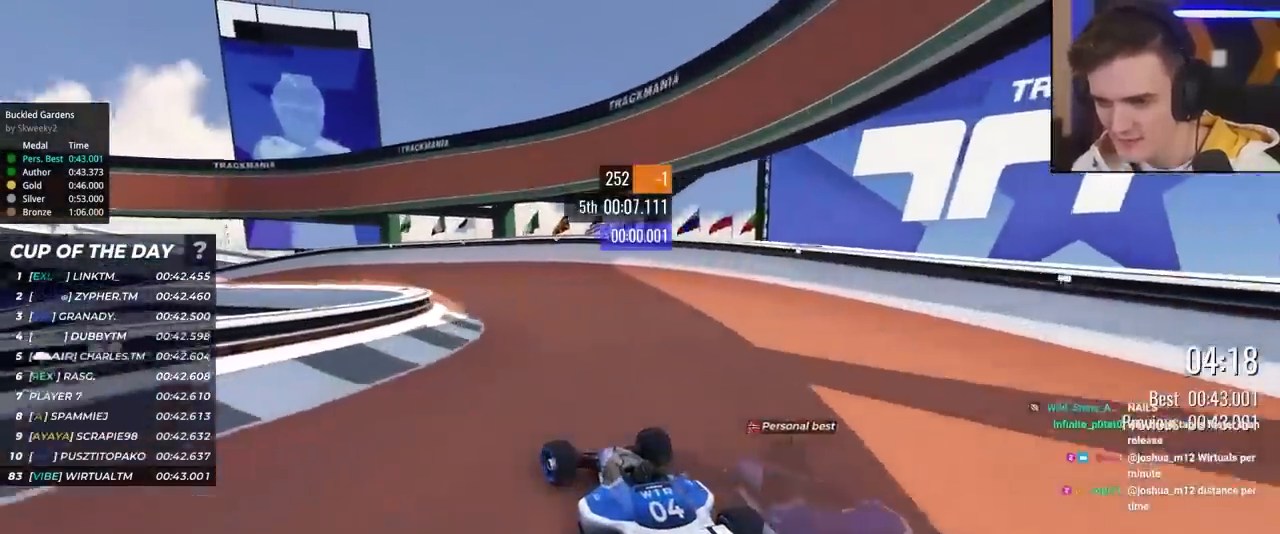
{"keys": ["left", "up"], "events": [[33, "left", "up"], [133, "left", "down"], [283, "left", "up"], [467, "left", "down"]]}
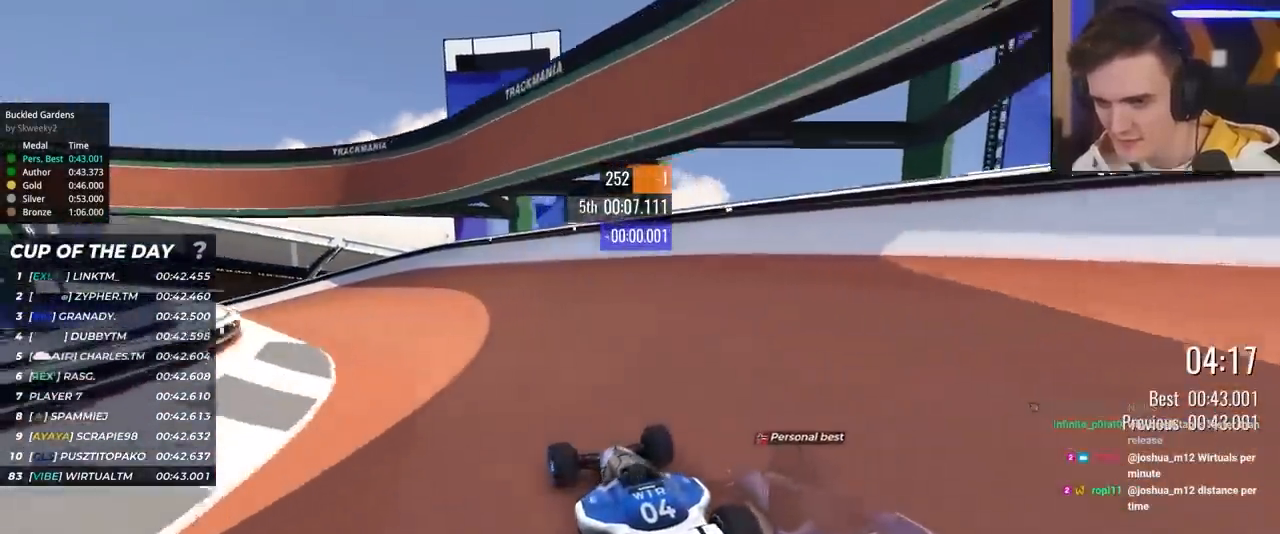
{"keys": ["left", "up"], "events": [[383, "left", "up"], [433, "left", "down"]]}
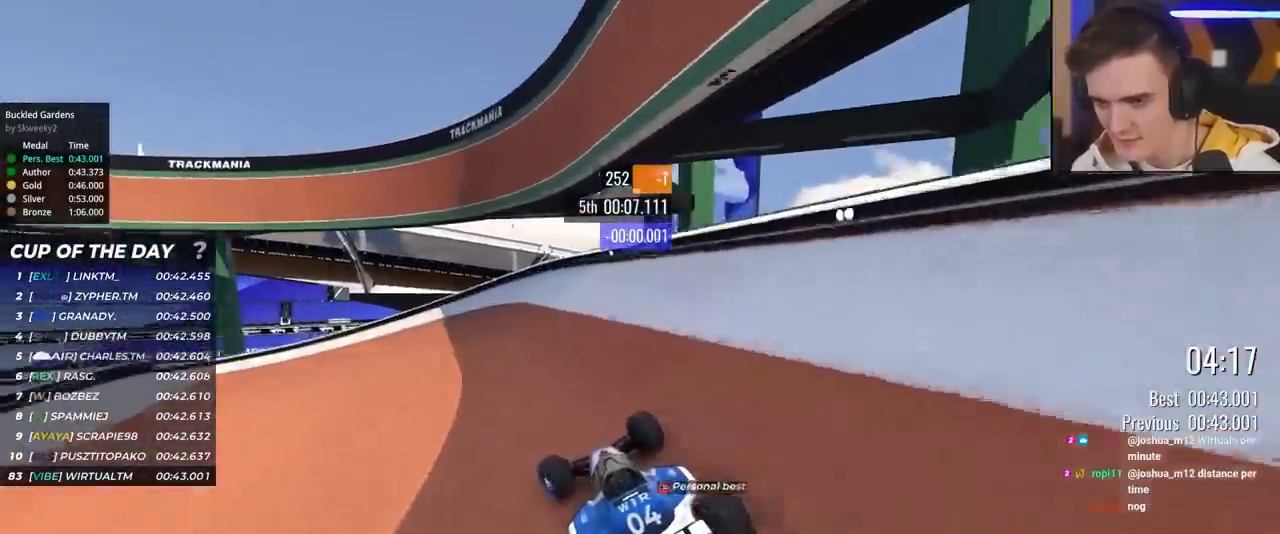
{"keys": ["left", "up"], "events": [[217, "brake", "down"], [300, "brake", "up"], [350, "up", "up"], [400, "up", "down"]]}
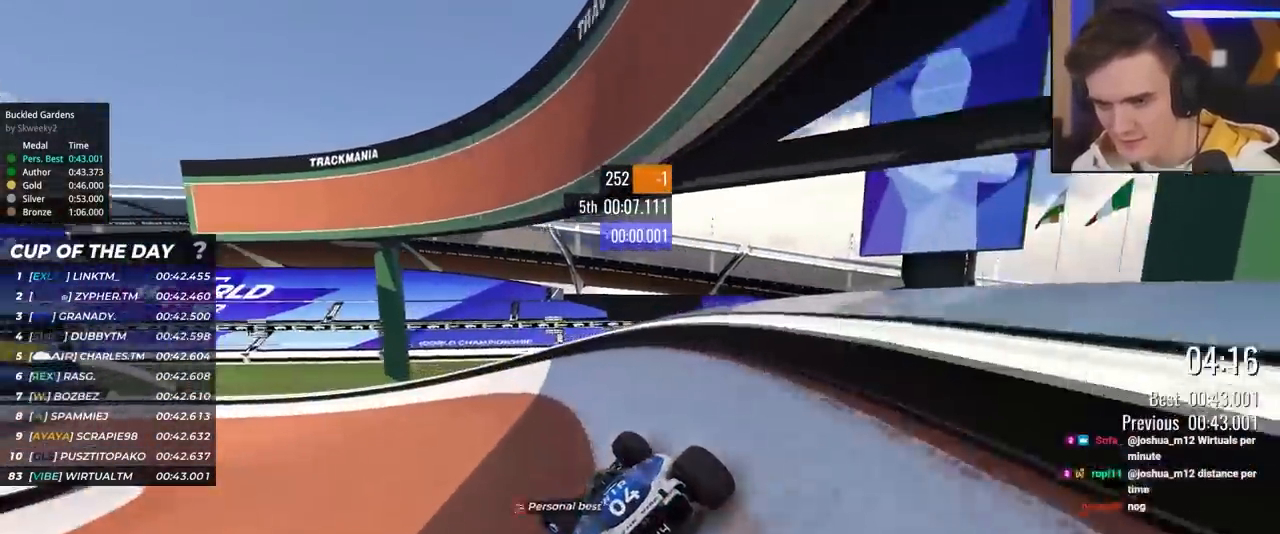
{"keys": ["left", "up"], "events": [[183, "left", "up"], [233, "left", "down"]]}
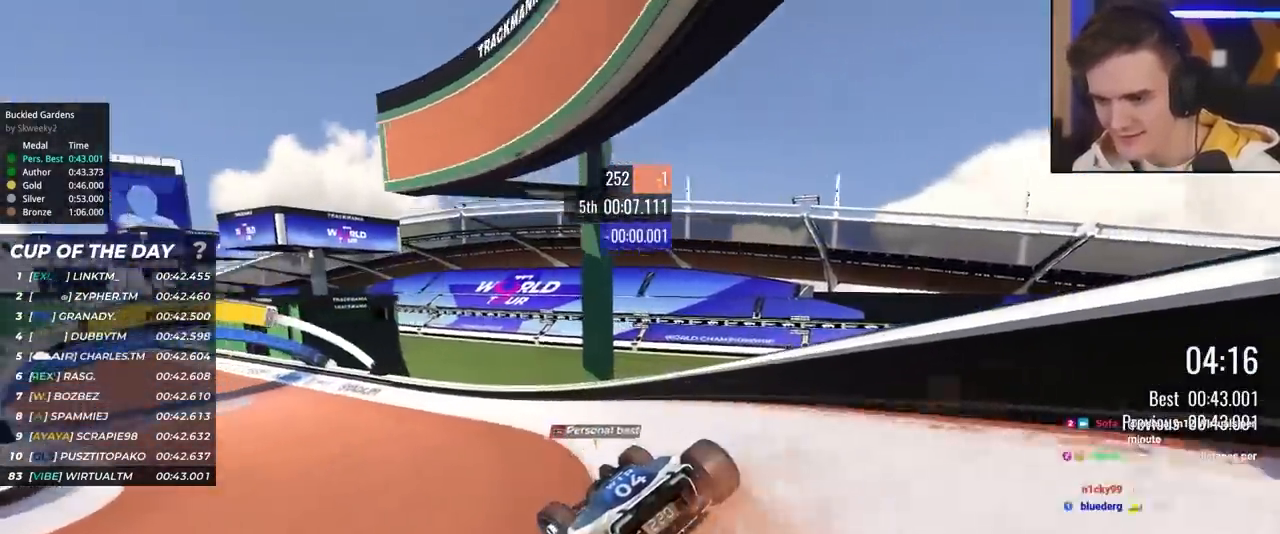
{"keys": ["up"], "events": [[383, "left", "up"]]}
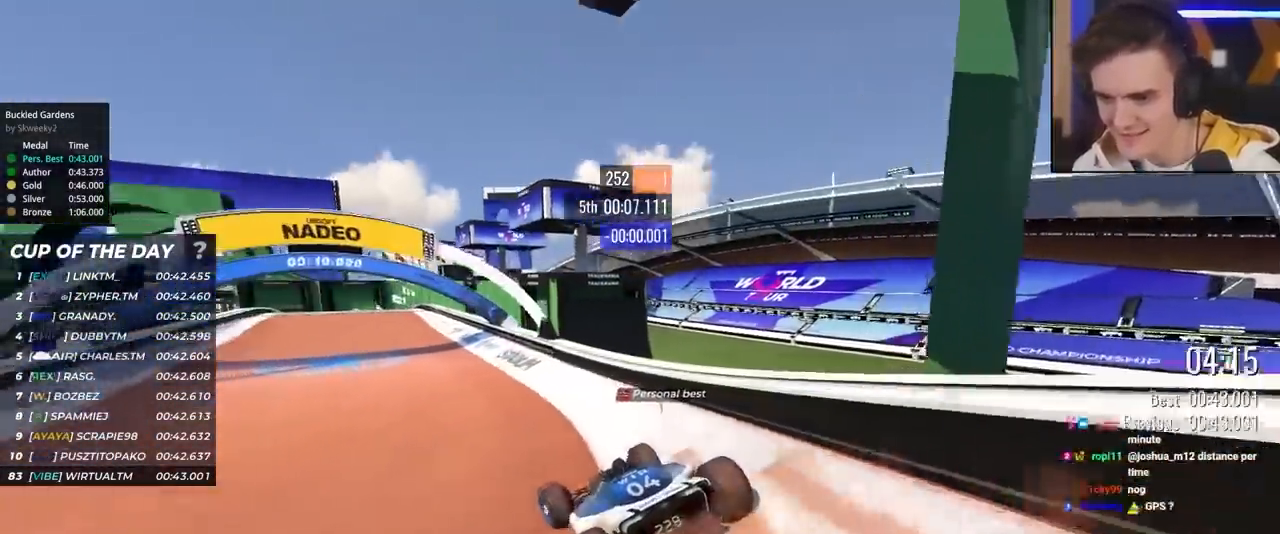
{"keys": ["up"], "events": [[117, "left", "down"], [217, "left", "up"], [267, "left", "down"], [350, "left", "up"]]}
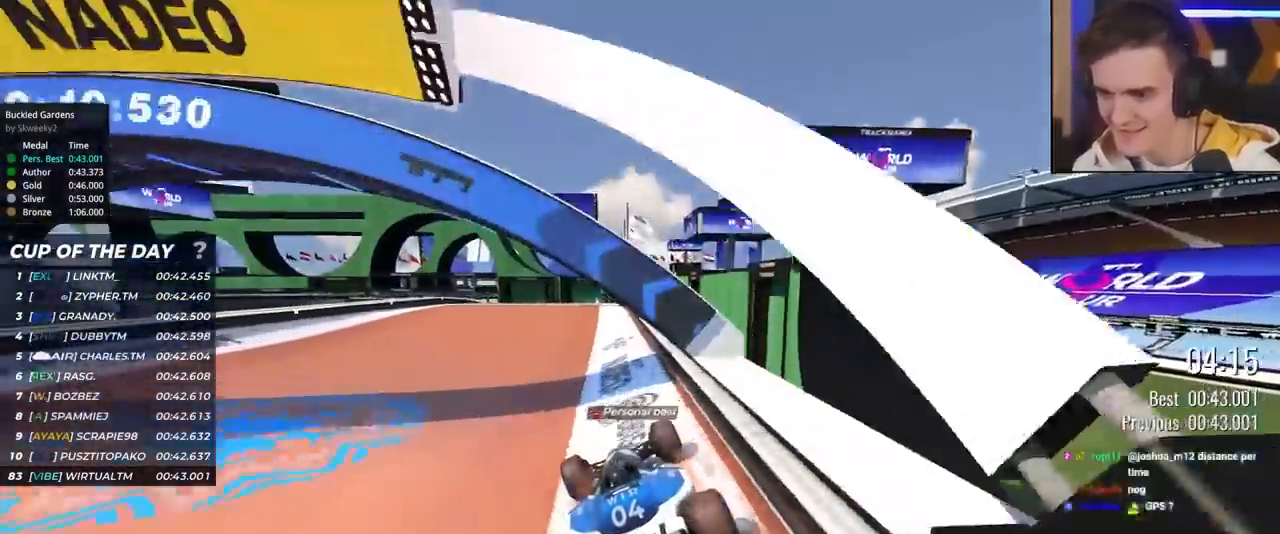
{"keys": ["left", "up"], "events": [[33, "right", "down"], [233, "right", "up"], [317, "left", "down"]]}
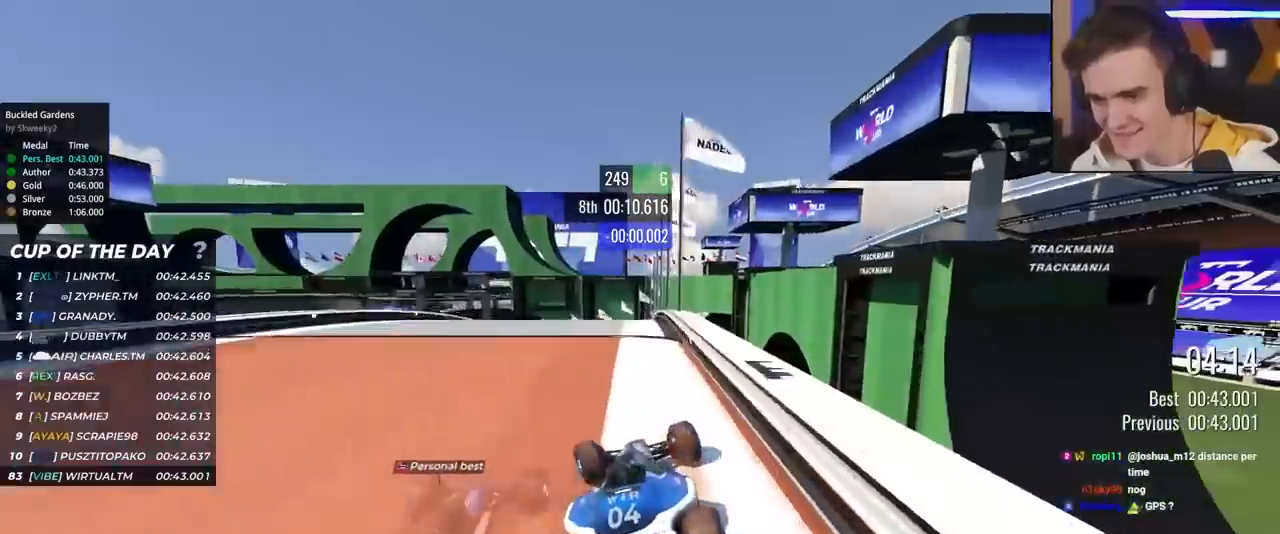
{"keys": ["up"], "events": [[67, "left", "up"], [100, "right", "down"], [200, "right", "up"], [333, "left", "down"], [483, "left", "up"]]}
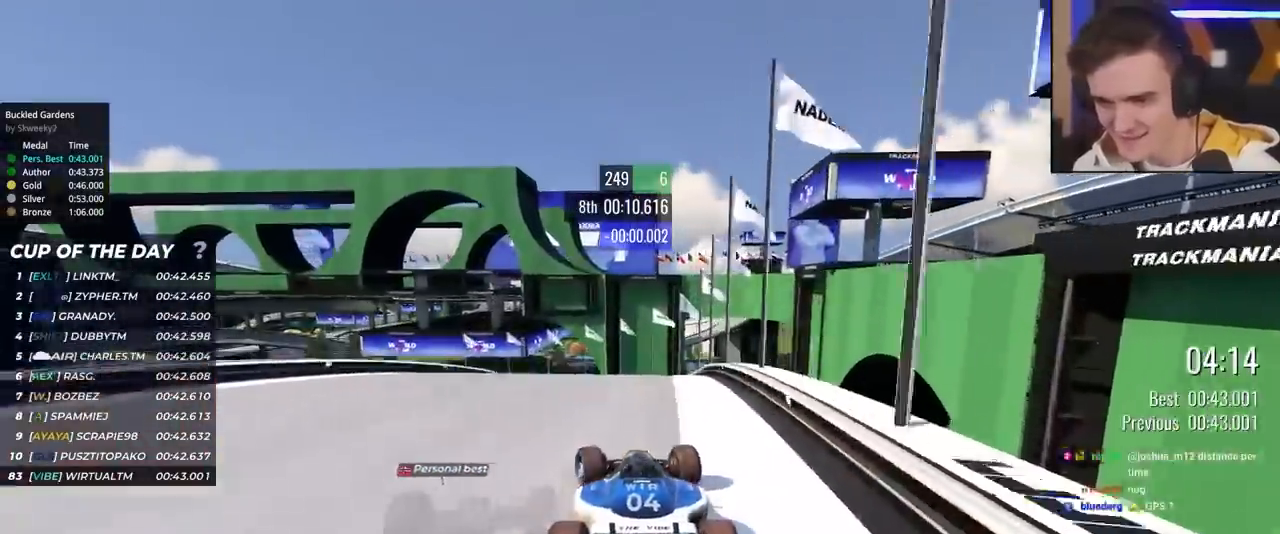
{"keys": ["left", "up"], "events": [[67, "left", "down"], [217, "left", "up"], [300, "left", "down"]]}
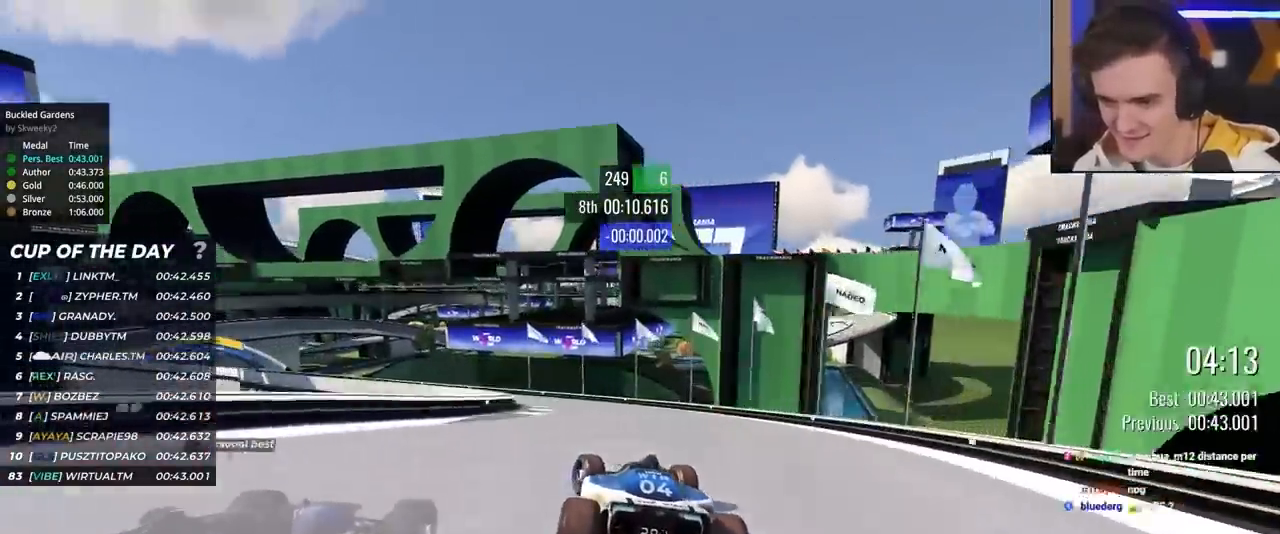
{"keys": ["left", "up"], "events": []}